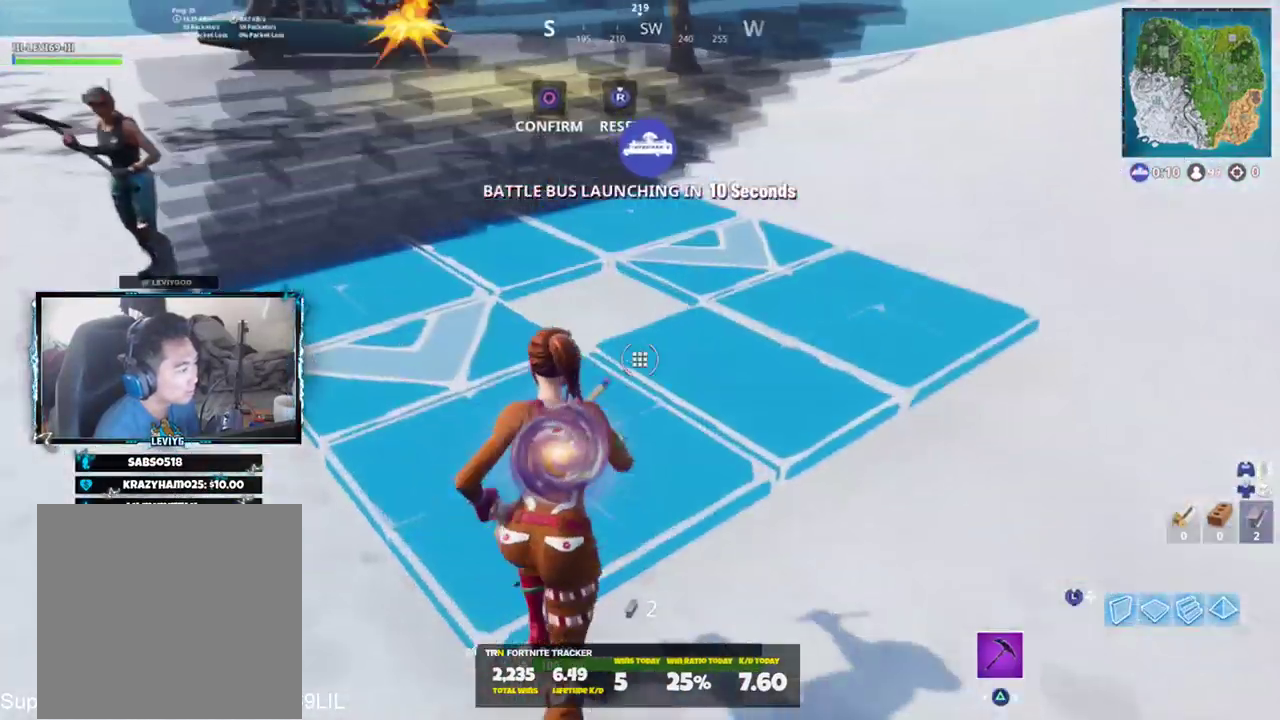
Gameplay with a controller (PlayStation layout); each line is a JSON object with the inputs held at the frame after it. "events" lists button and stick changes between this image and that frame as [ms after this image, input, new state], when the widget could be followed in between.
{"buttons": [], "left_stick": "down-right", "right_stick": "up", "events": [[83, "CIRCLE", "down"], [83, "left_stick", "down-right"], [116, "R2", "up"], [116, "right_stick", "up-right"], [150, "CIRCLE", "up"], [250, "right_stick", "up"]]}
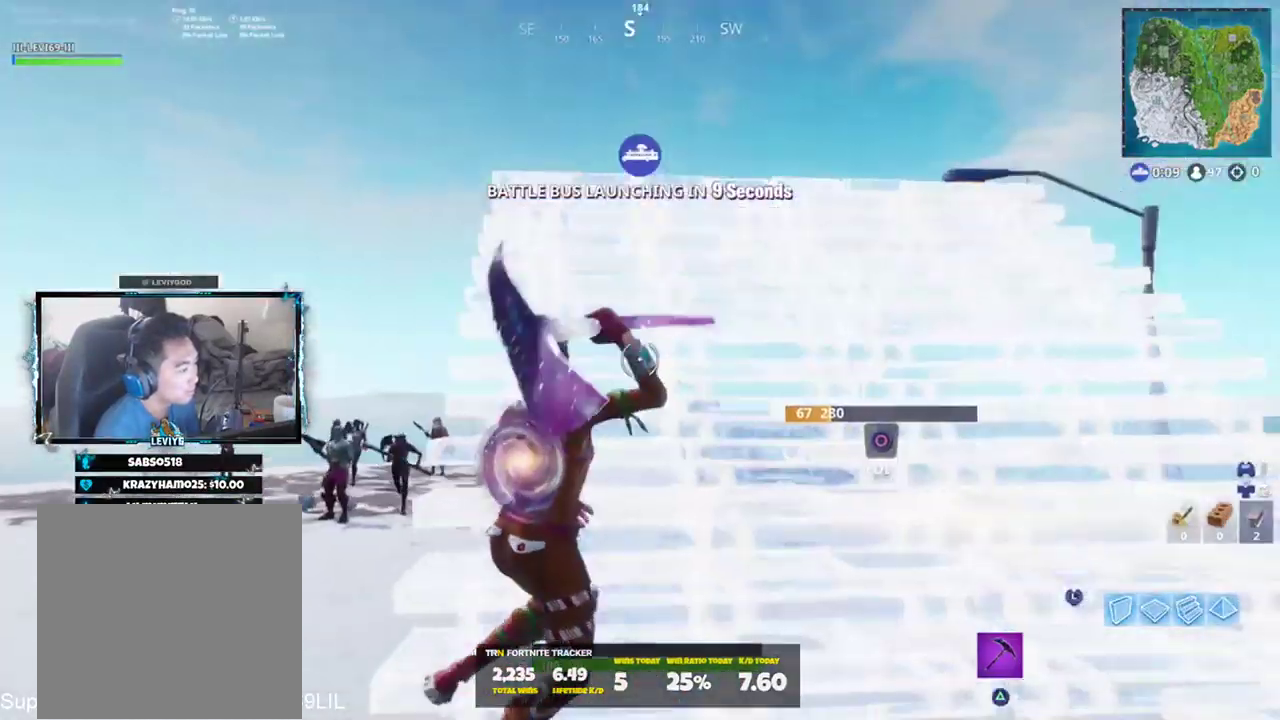
{"buttons": [], "left_stick": "right", "right_stick": "left", "events": [[50, "right_stick", "center"], [117, "left_stick", "right"], [117, "right_stick", "down"], [150, "CIRCLE", "down"], [217, "CIRCLE", "up"], [351, "right_stick", "left"]]}
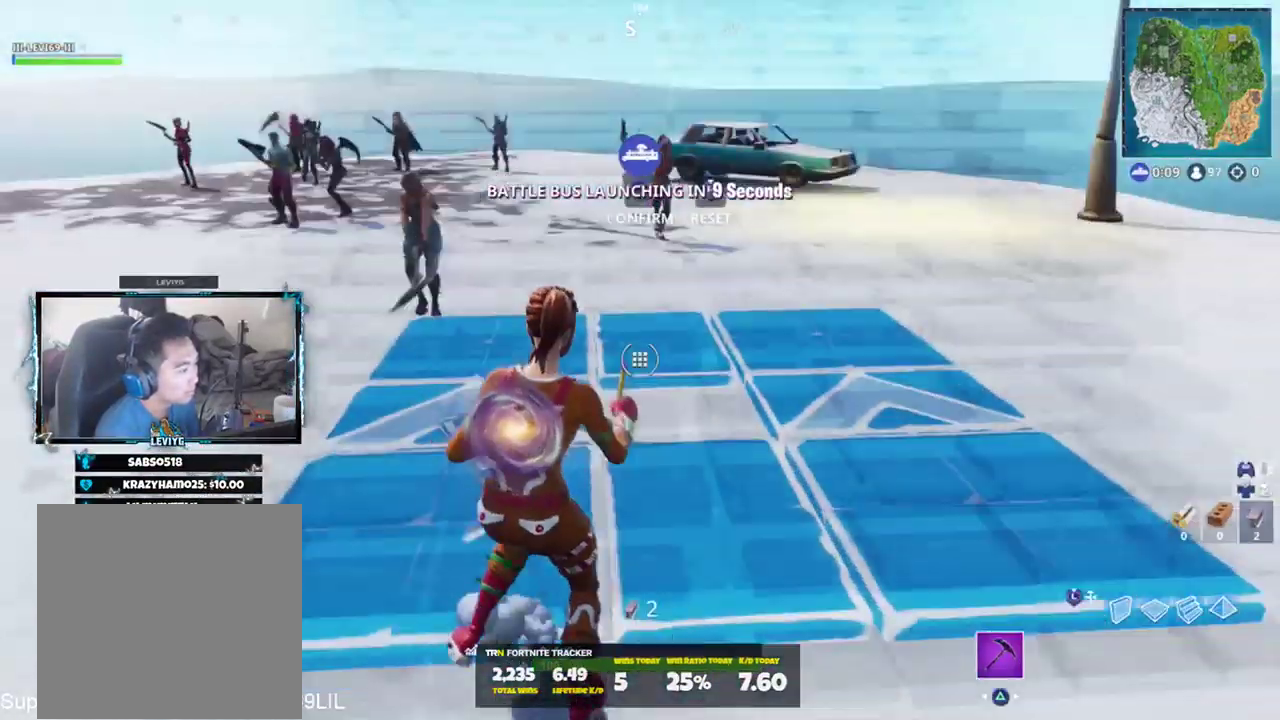
{"buttons": ["R2"], "left_stick": "down-left", "right_stick": "right", "events": [[116, "right_stick", "center"], [183, "left_stick", "down-right"], [250, "right_stick", "up-left"], [350, "left_stick", "down-left"], [383, "right_stick", "right"], [450, "R2", "down"]]}
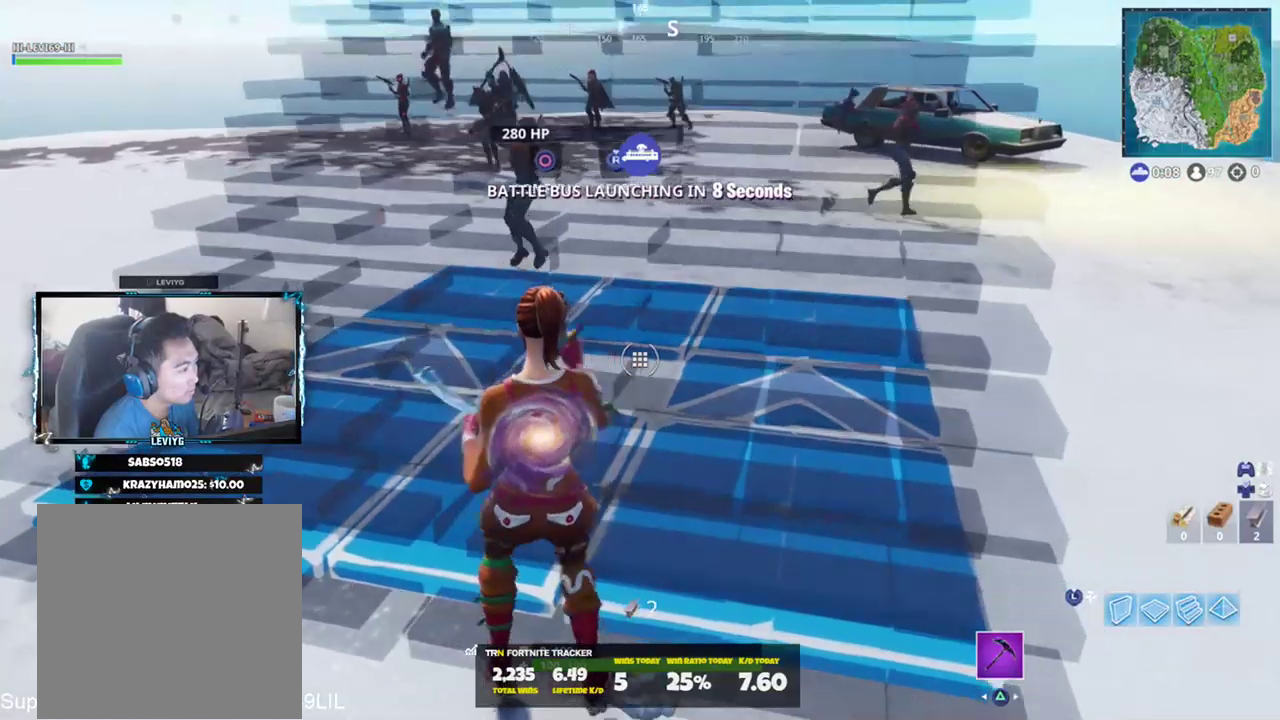
{"buttons": [], "left_stick": "right", "right_stick": "up", "events": [[17, "left_stick", "left"], [50, "right_stick", "left"], [184, "CIRCLE", "down"], [184, "right_stick", "up-right"], [217, "left_stick", "up-right"], [250, "R2", "up"], [284, "CIRCLE", "up"], [351, "right_stick", "center"], [401, "left_stick", "right"], [484, "right_stick", "up"]]}
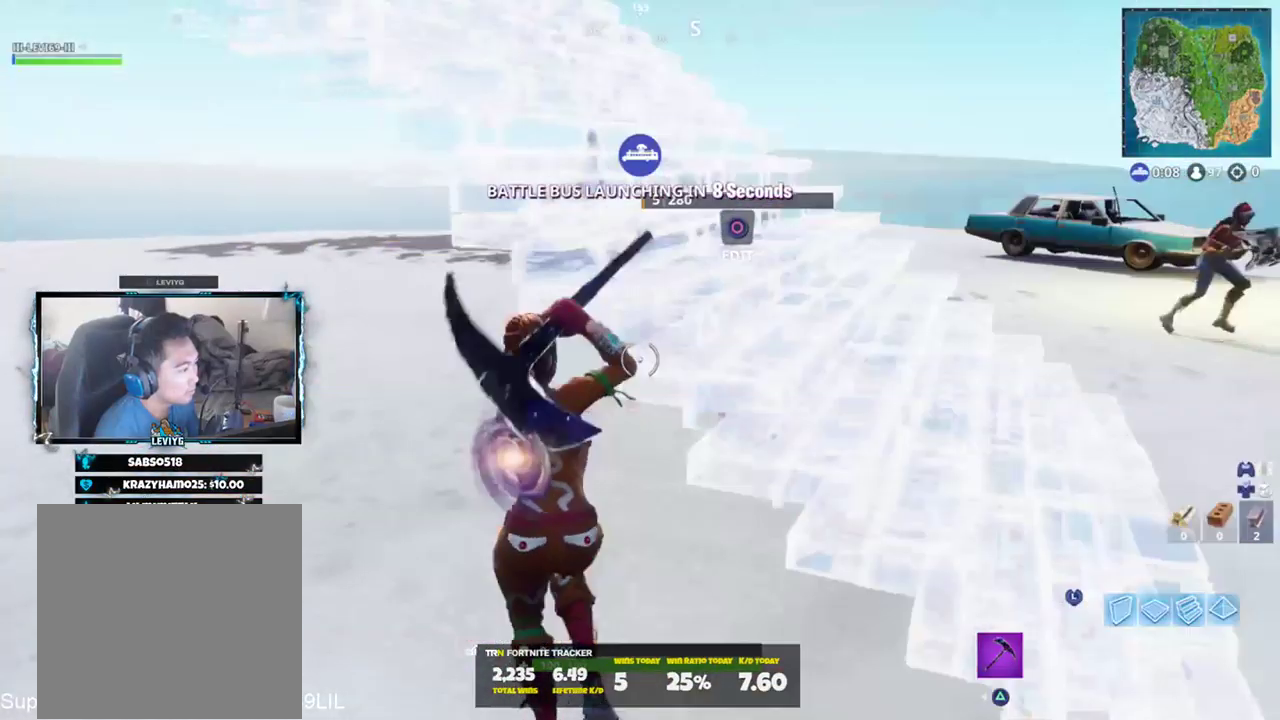
{"buttons": [], "left_stick": "center", "right_stick": "up-right", "events": [[250, "left_stick", "down-right"], [350, "right_stick", "center"], [450, "right_stick", "up-right"], [483, "left_stick", "center"]]}
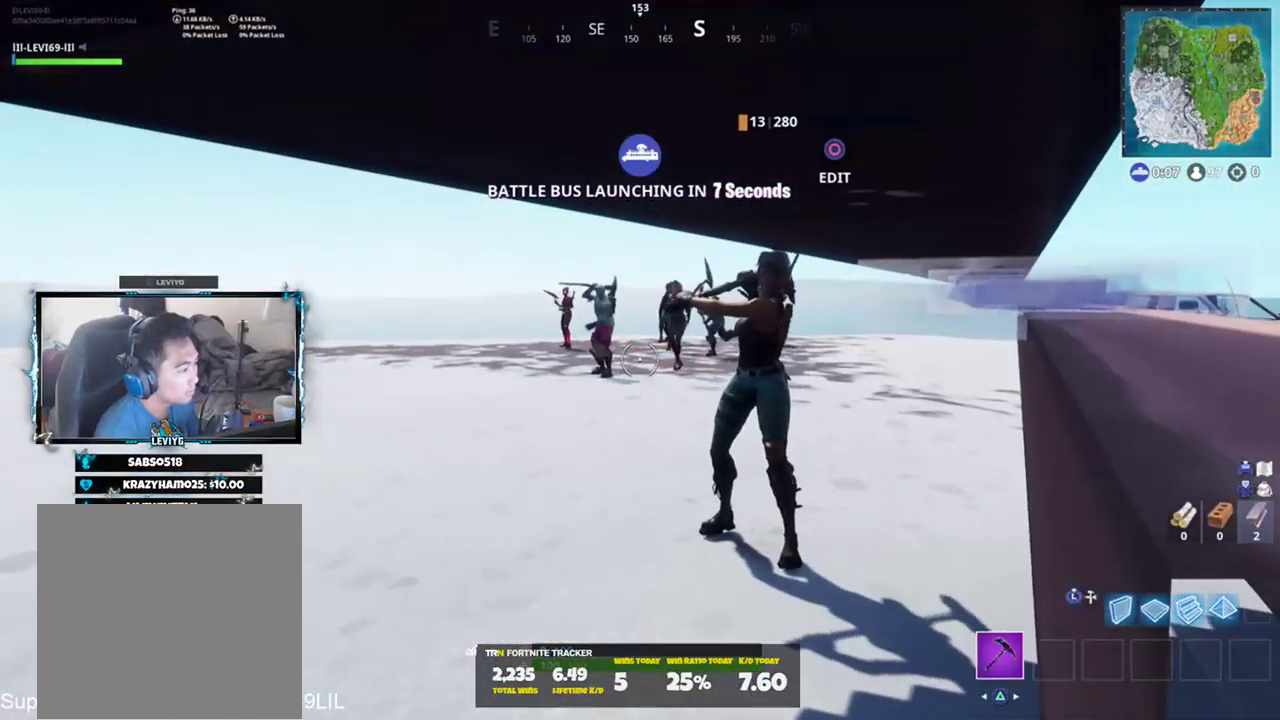
{"buttons": [], "left_stick": "left", "right_stick": "center", "events": [[234, "CIRCLE", "down"], [284, "CIRCLE", "up"], [317, "left_stick", "left"], [317, "right_stick", "down"], [451, "right_stick", "center"]]}
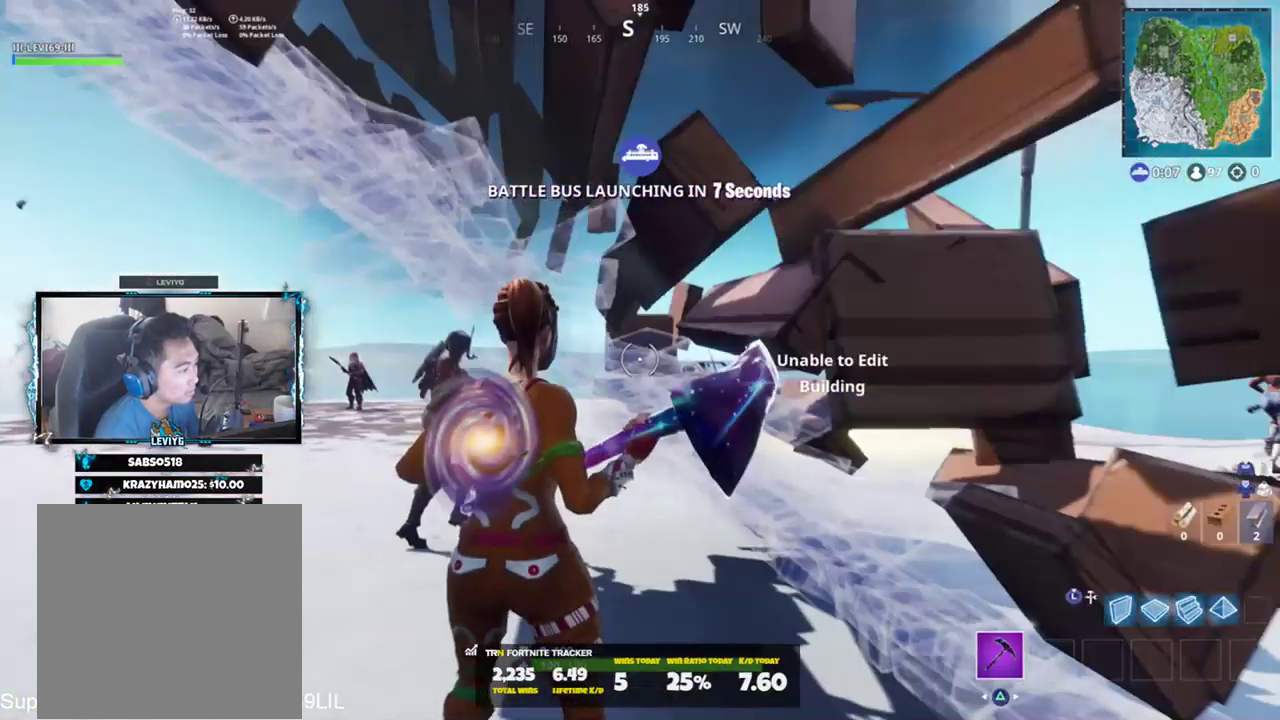
{"buttons": ["DPAD_DOWN"], "left_stick": "center", "right_stick": "up", "events": [[217, "left_stick", "center"], [350, "right_stick", "up"], [450, "DPAD_DOWN", "down"]]}
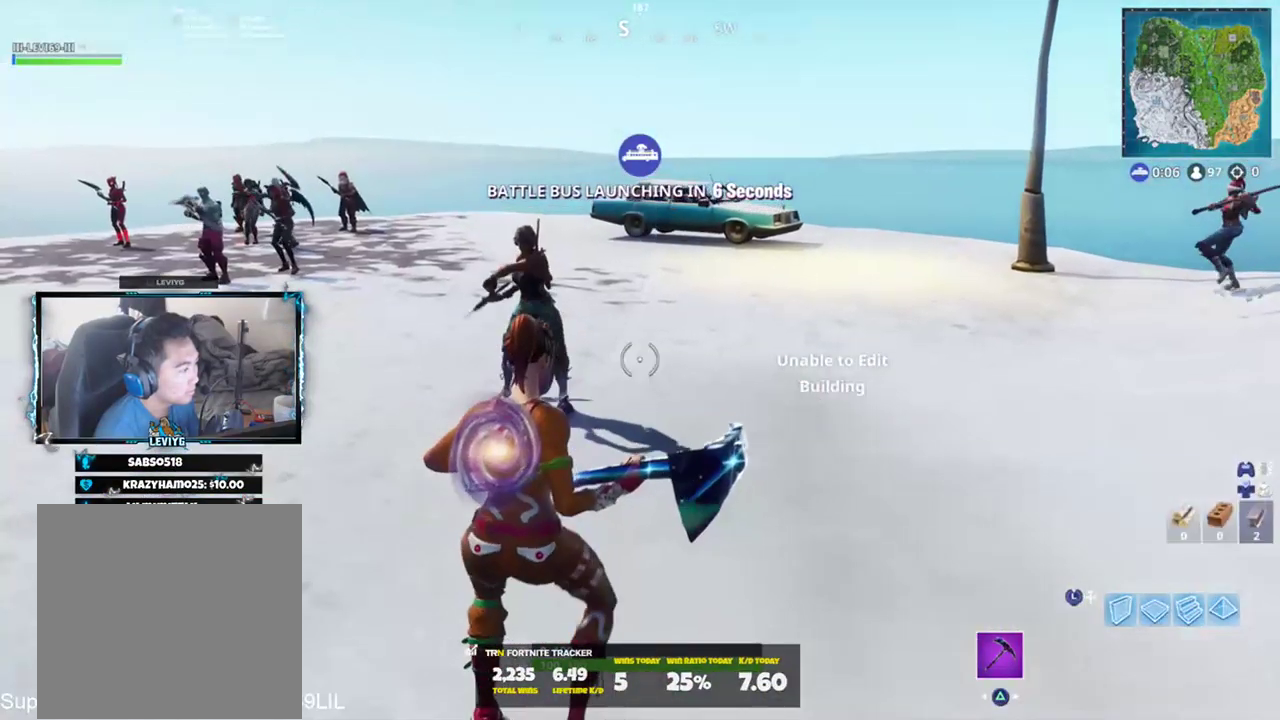
{"buttons": [], "left_stick": "center", "right_stick": "center", "events": [[50, "DPAD_DOWN", "up"], [117, "right_stick", "left"], [484, "right_stick", "center"]]}
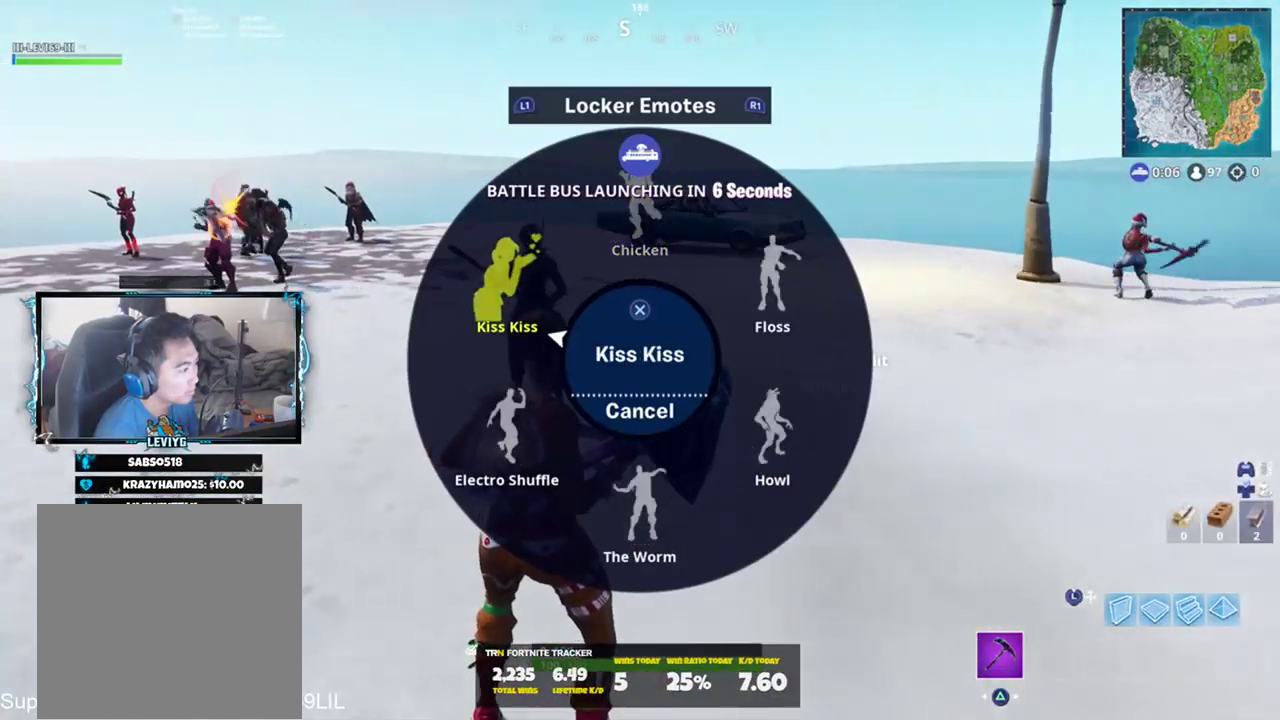
{"buttons": ["CROSS"], "left_stick": "center", "right_stick": "up-right", "events": [[50, "right_stick", "up"], [150, "right_stick", "left"], [317, "right_stick", "center"], [417, "right_stick", "up-right"], [483, "CROSS", "down"]]}
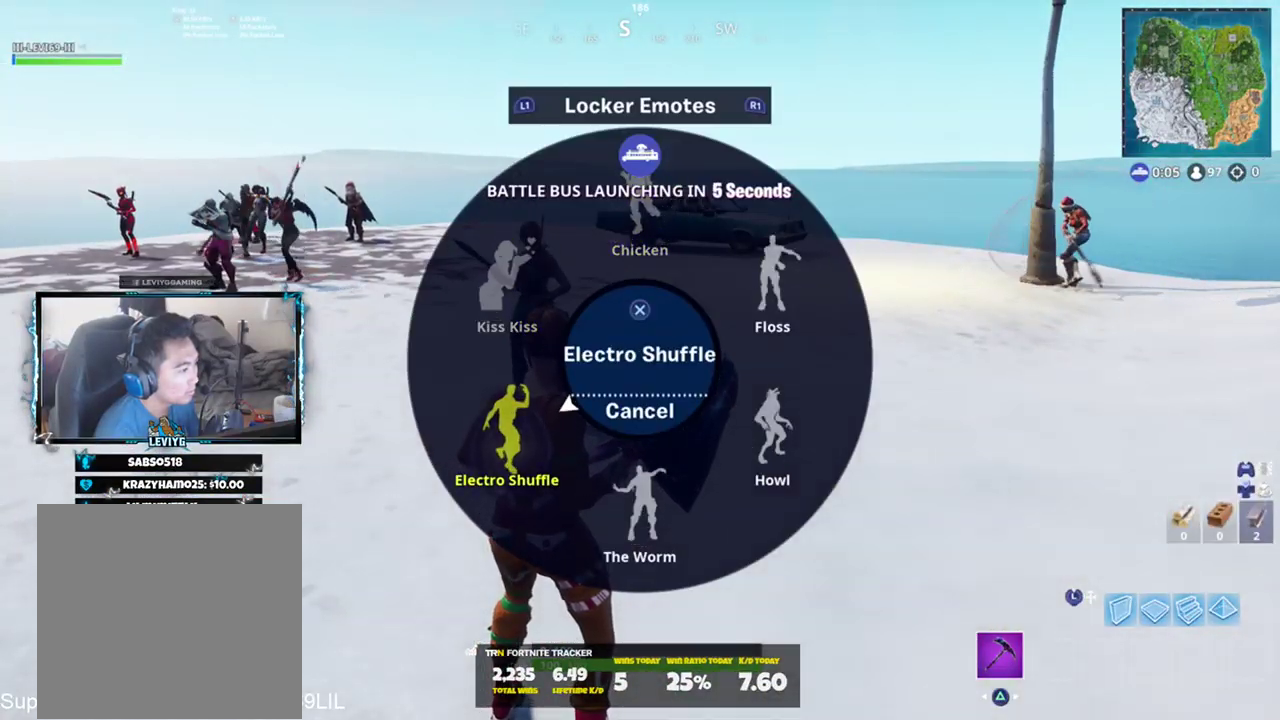
{"buttons": [], "left_stick": "center", "right_stick": "center", "events": [[50, "right_stick", "center"], [84, "CROSS", "up"], [217, "right_stick", "left"], [351, "right_stick", "center"]]}
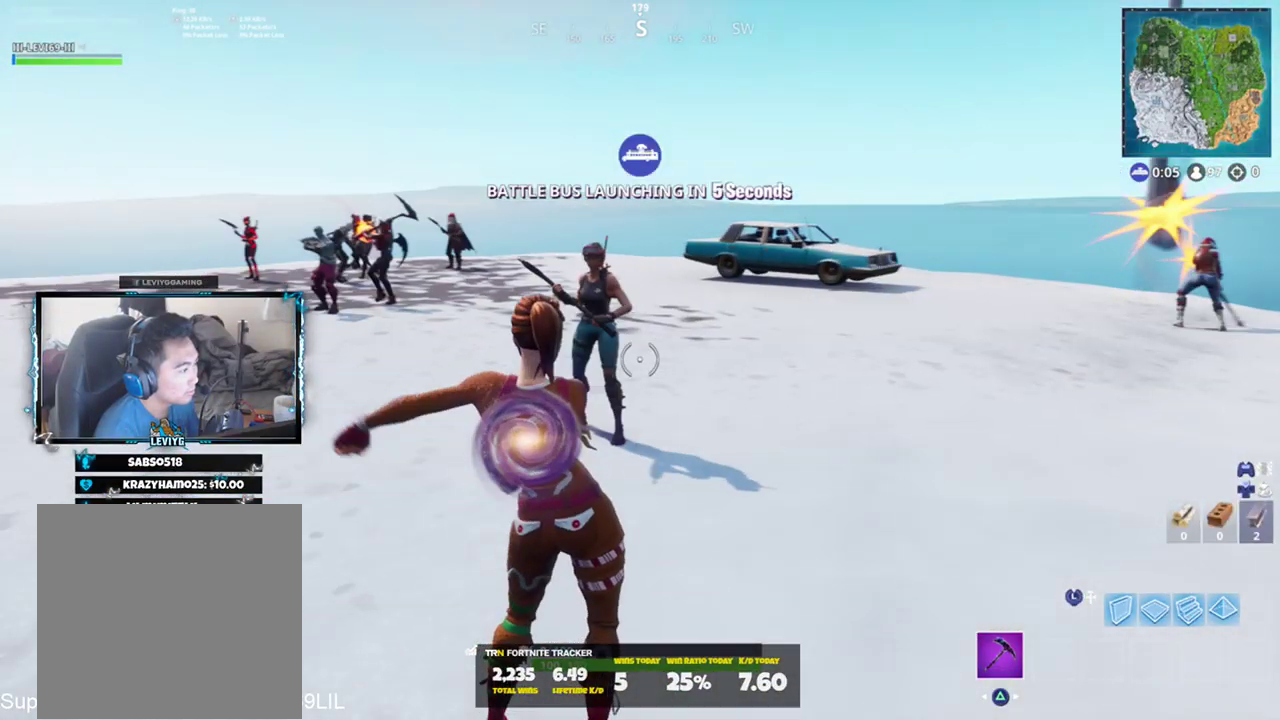
{"buttons": [], "left_stick": "left", "right_stick": "up", "events": [[283, "left_stick", "right"], [317, "right_stick", "up-left"], [417, "left_stick", "left"], [450, "right_stick", "up"]]}
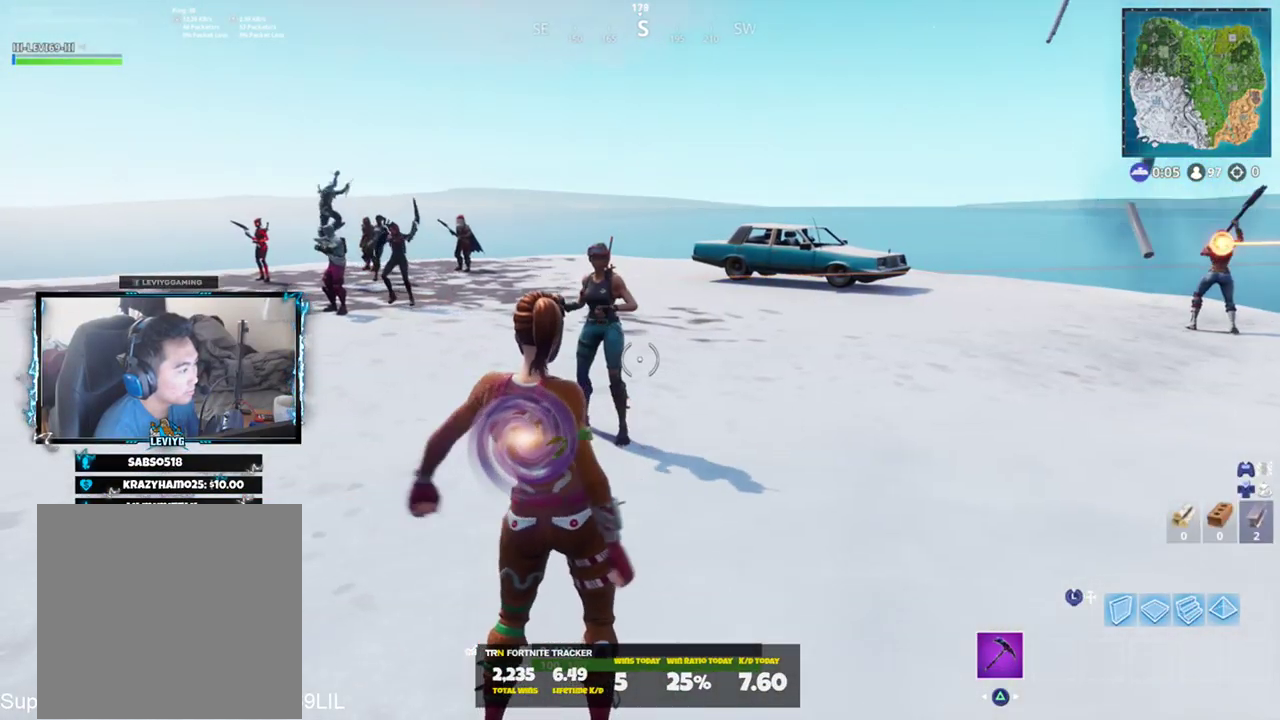
{"buttons": [], "left_stick": "left", "right_stick": "center", "events": [[84, "left_stick", "right"], [217, "left_stick", "left"], [351, "left_stick", "right"], [351, "right_stick", "center"], [484, "left_stick", "left"]]}
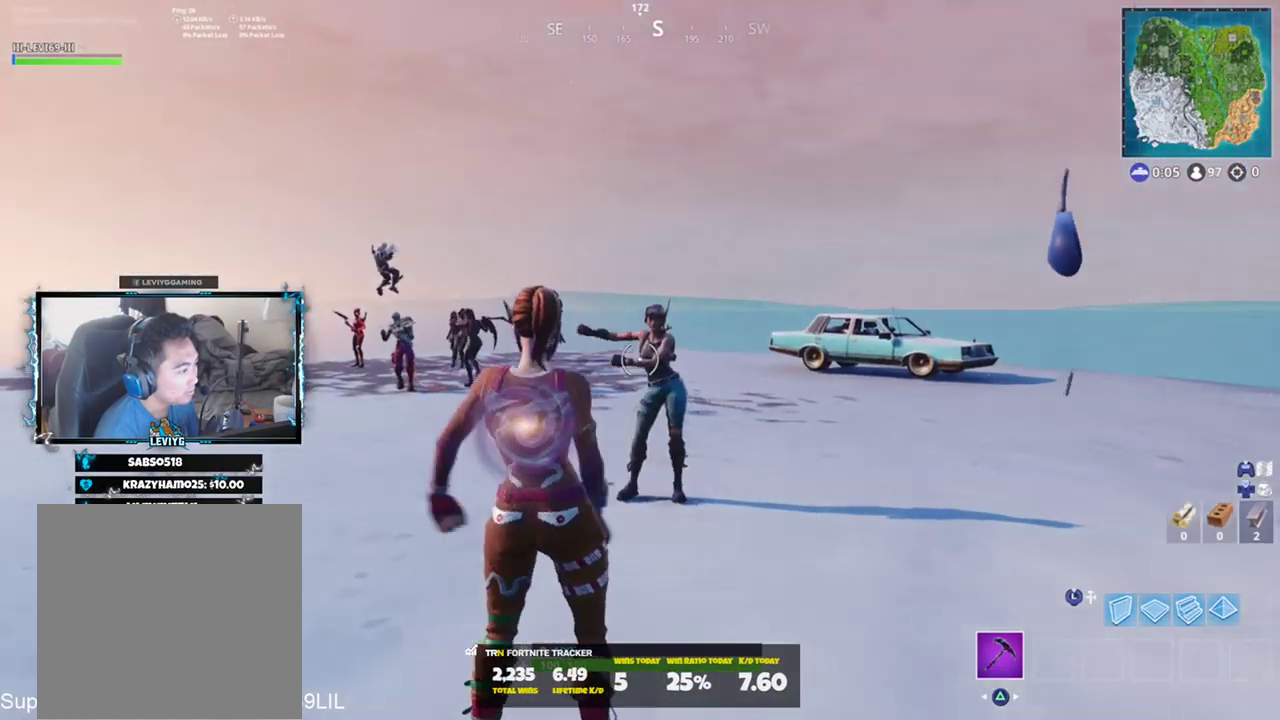
{"buttons": [], "left_stick": "center", "right_stick": "center", "events": [[116, "left_stick", "right"], [217, "left_stick", "center"], [417, "left_stick", "left"], [483, "left_stick", "center"]]}
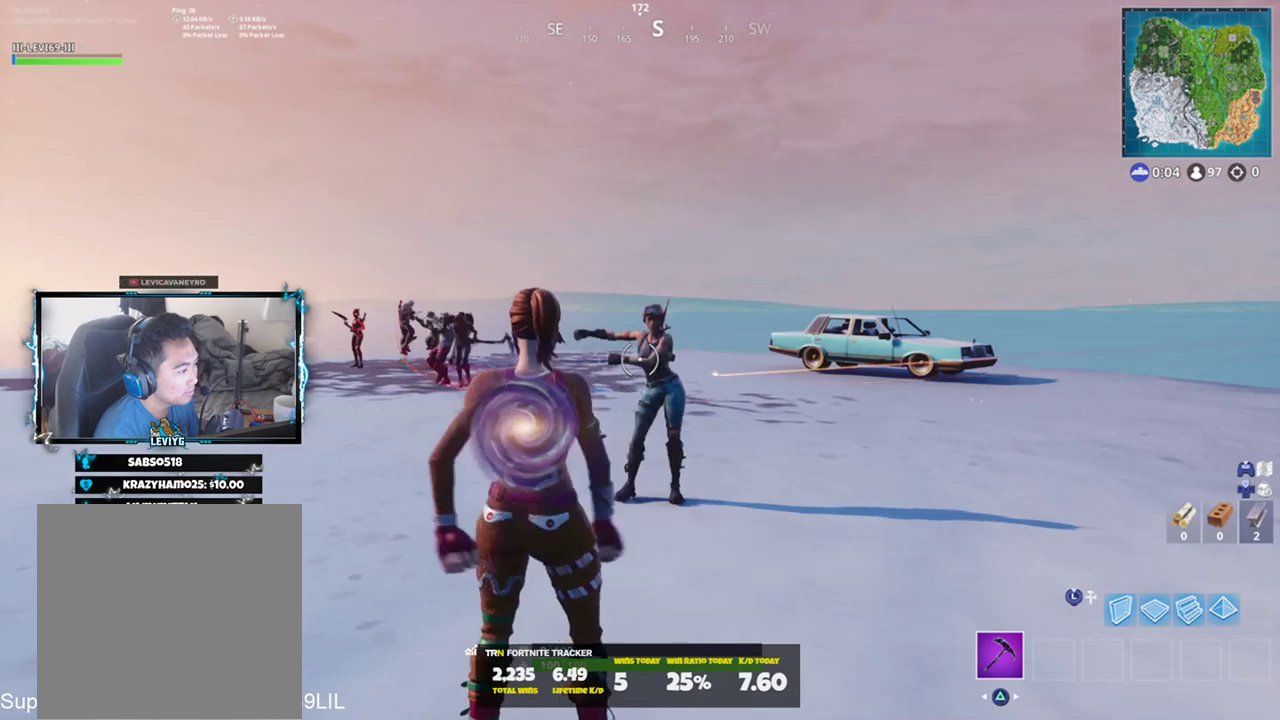
{"buttons": [], "left_stick": "center", "right_stick": "center", "events": [[217, "right_stick", "up-right"], [351, "right_stick", "center"]]}
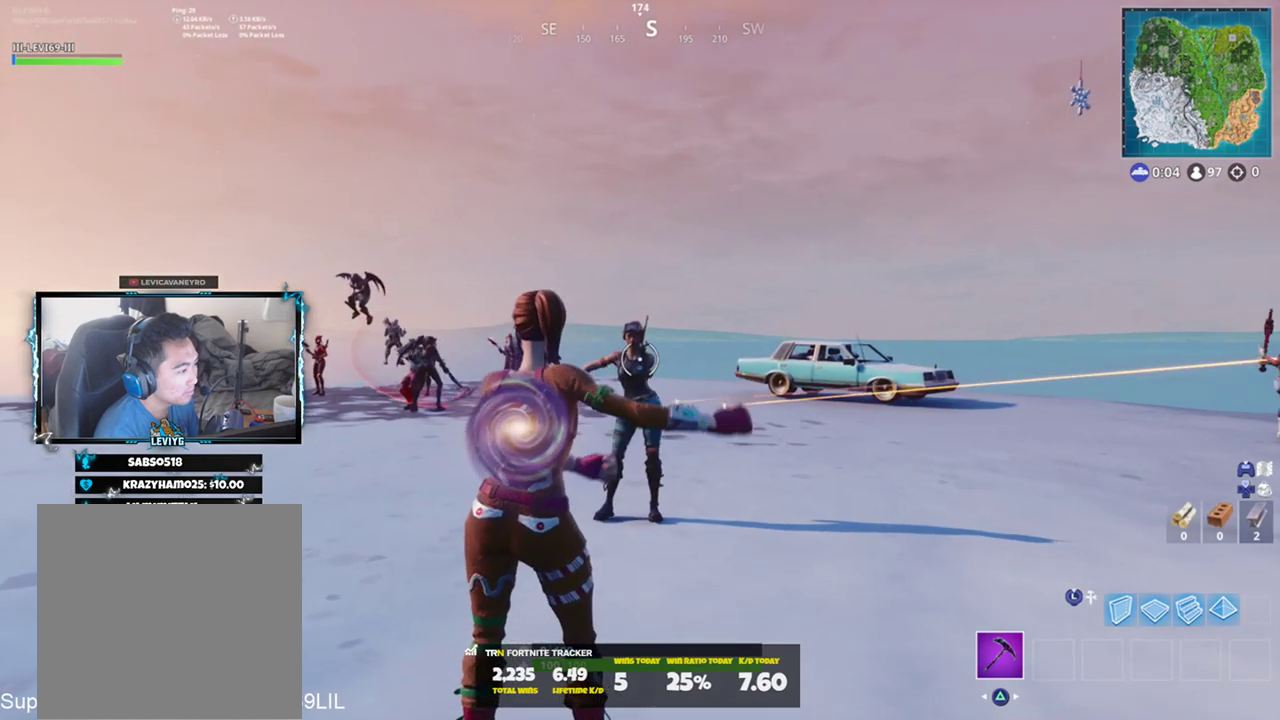
{"buttons": [], "left_stick": "center", "right_stick": "center", "events": []}
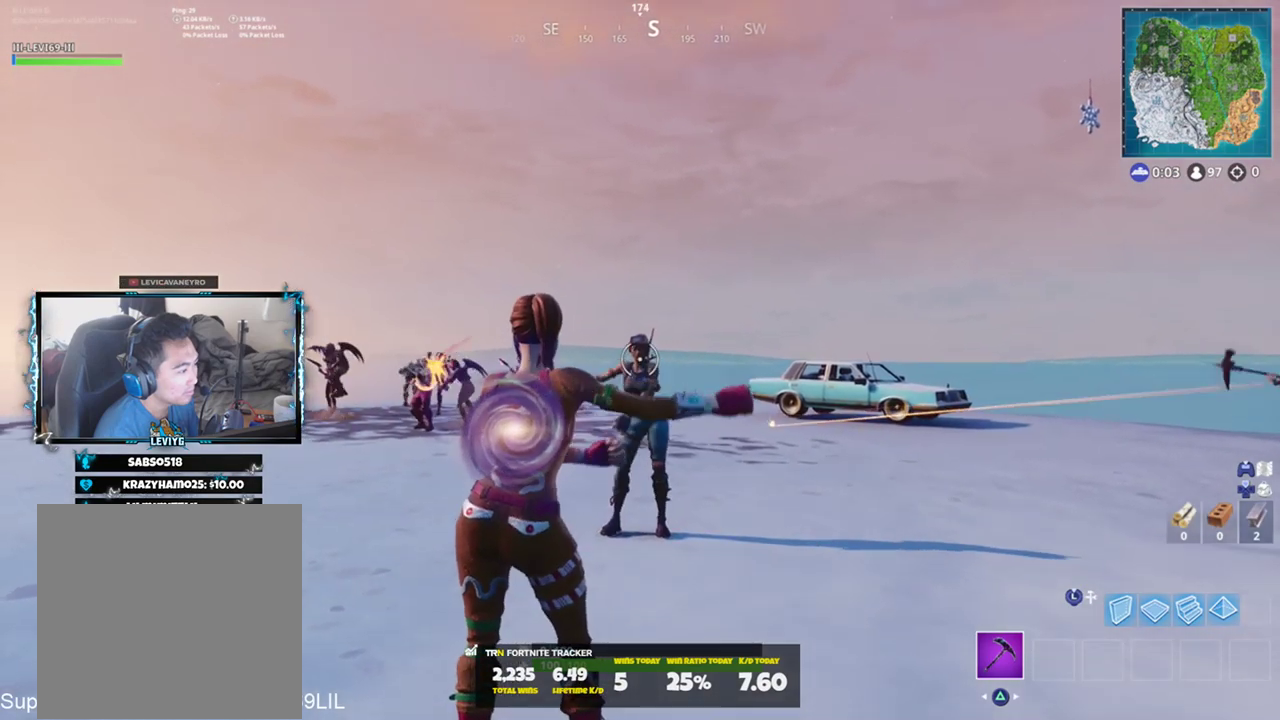
{"buttons": [], "left_stick": "center", "right_stick": "center", "events": []}
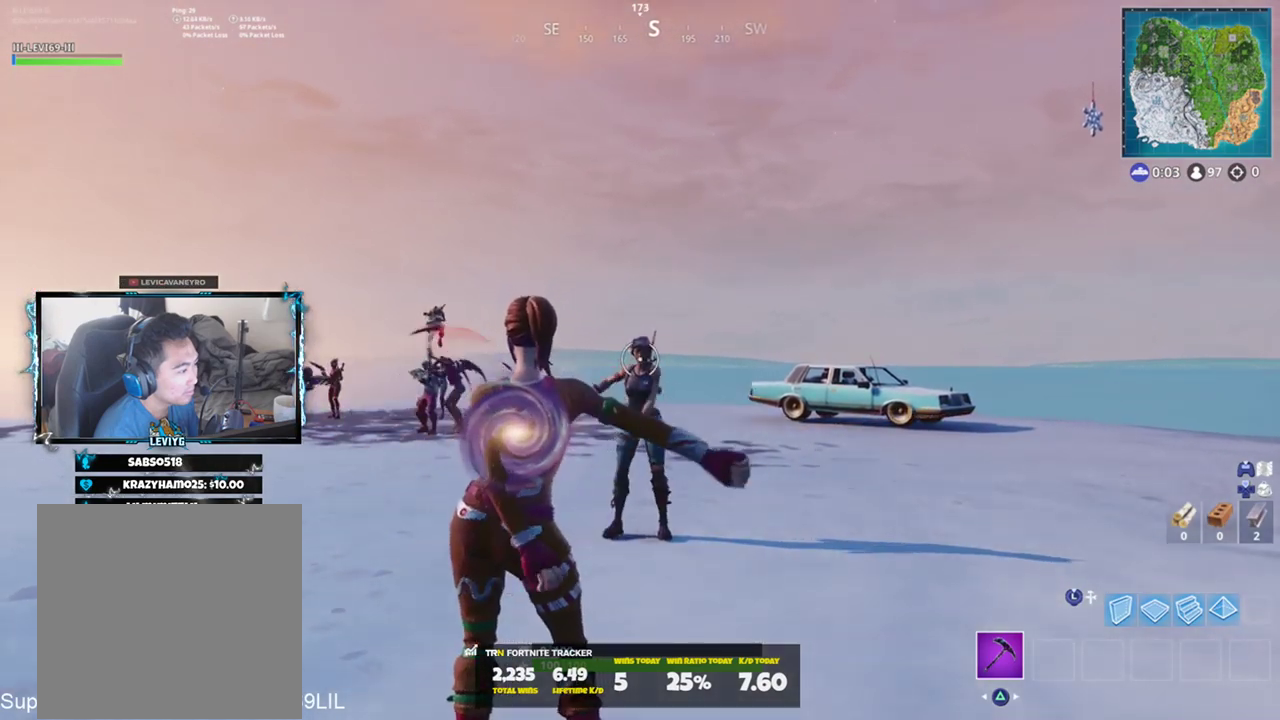
{"buttons": [], "left_stick": "center", "right_stick": "center", "events": []}
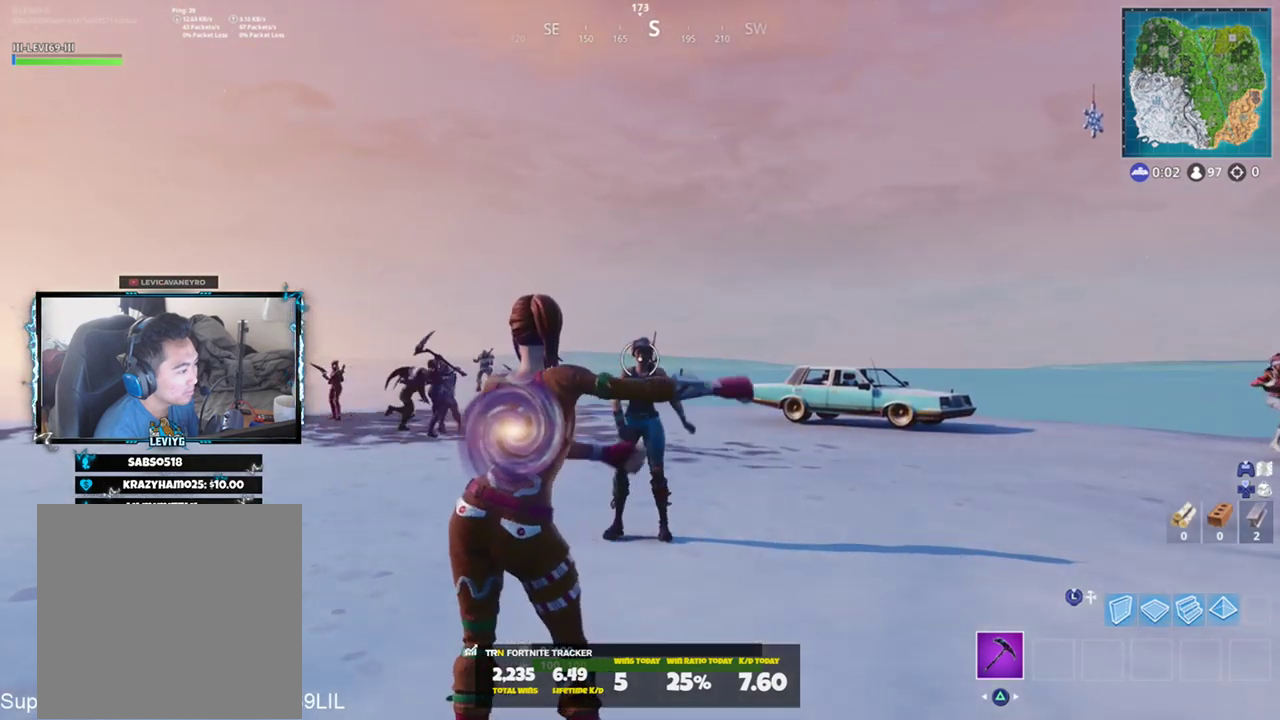
{"buttons": [], "left_stick": "center", "right_stick": "center", "events": []}
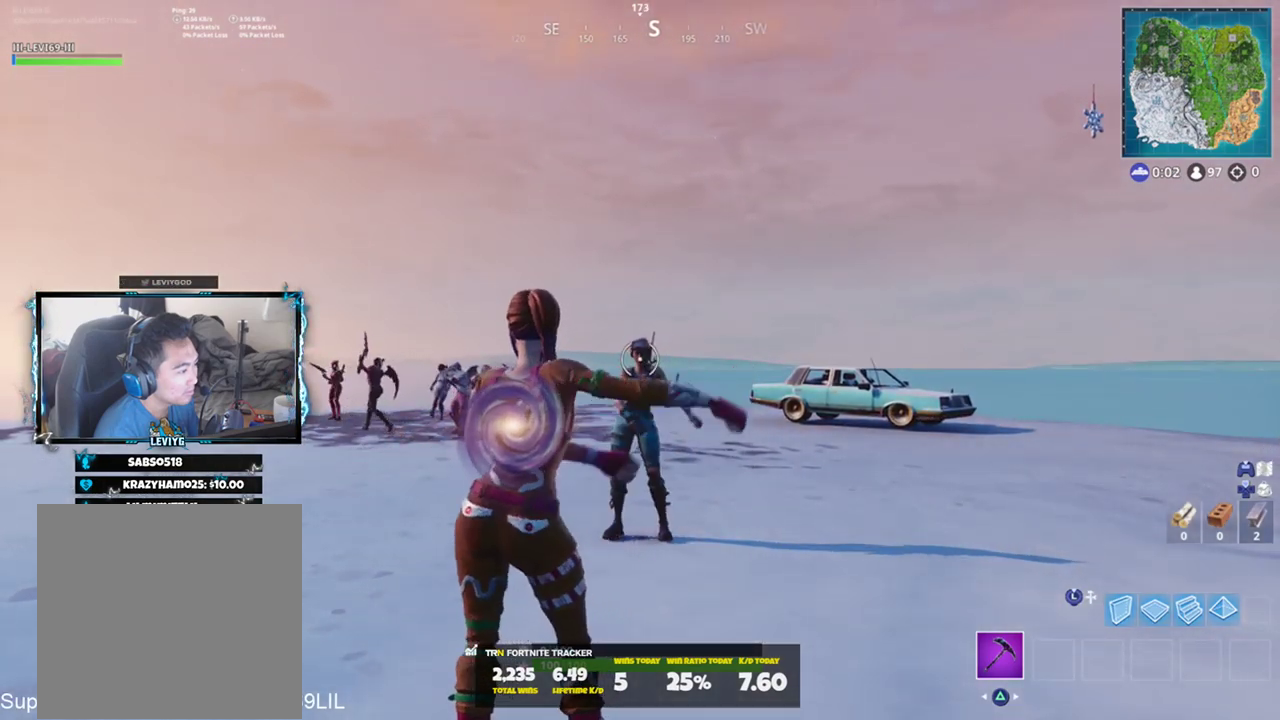
{"buttons": [], "left_stick": "center", "right_stick": "center", "events": [[317, "DPAD_DOWN", "down"], [417, "DPAD_DOWN", "up"]]}
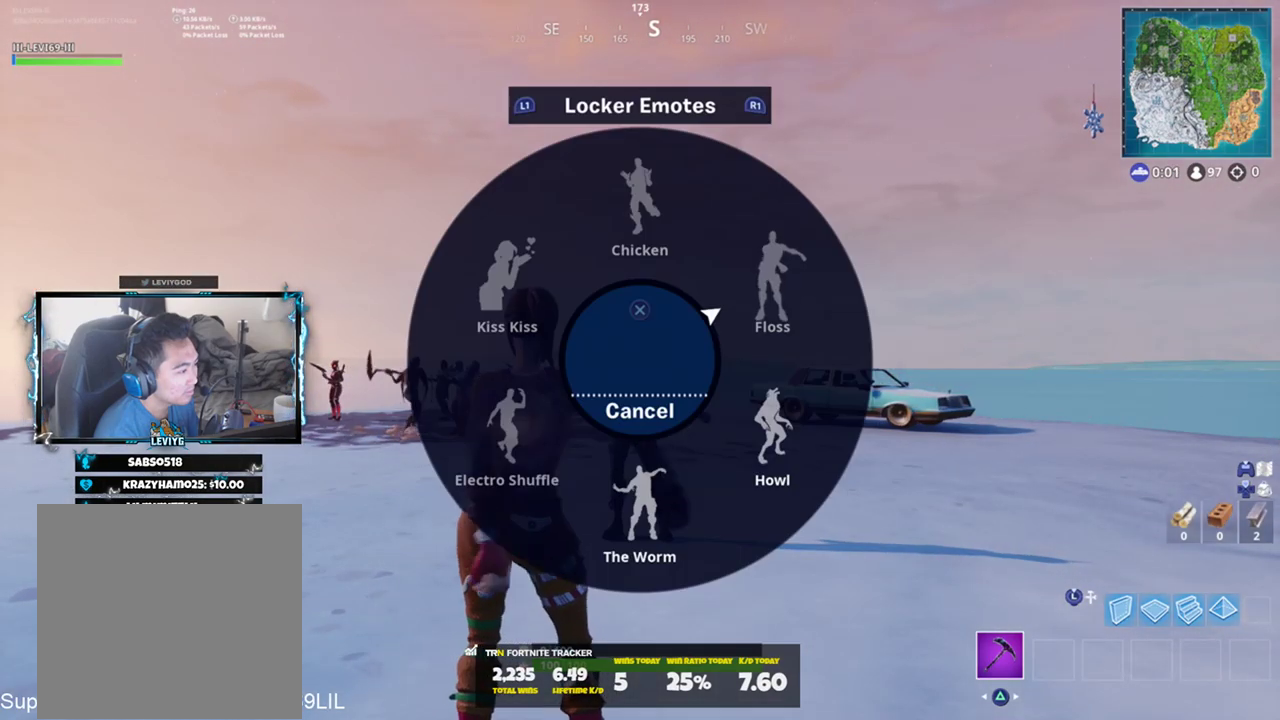
{"buttons": [], "left_stick": "center", "right_stick": "center", "events": [[117, "right_stick", "down-left"], [184, "CROSS", "down"], [284, "CROSS", "up"], [284, "right_stick", "center"]]}
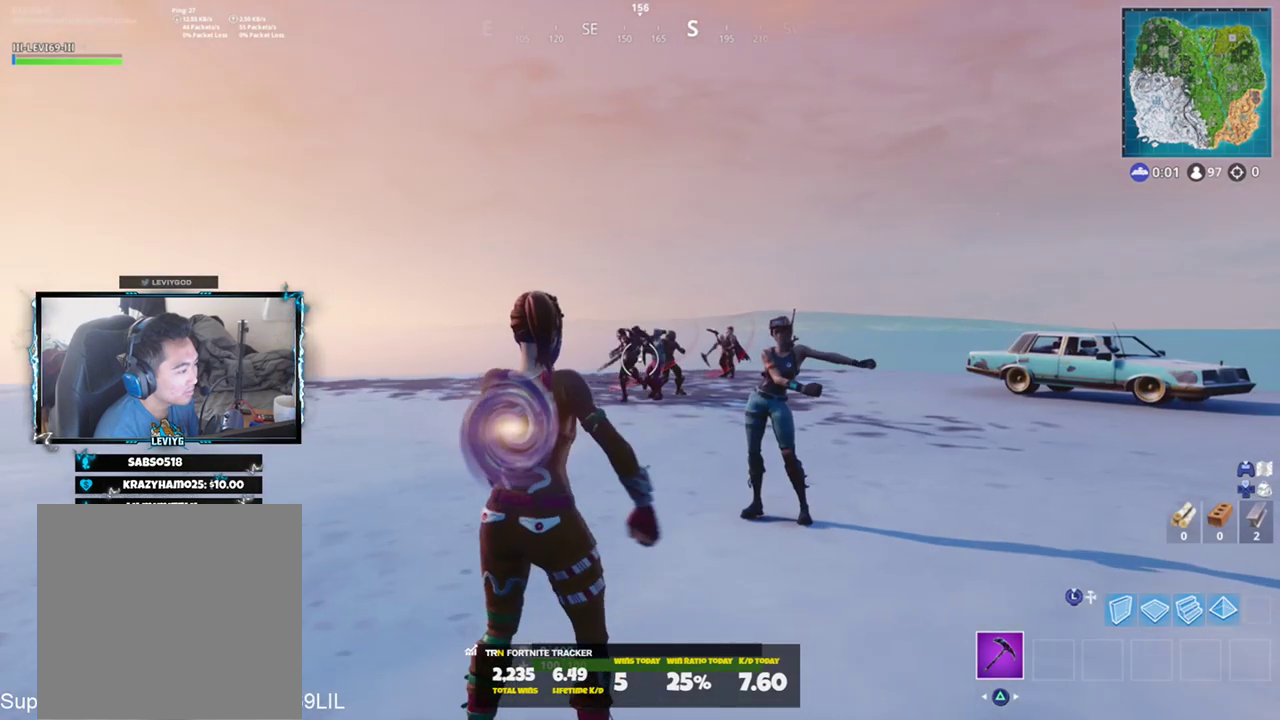
{"buttons": [], "left_stick": "center", "right_stick": "center", "events": [[50, "right_stick", "down-right"], [350, "right_stick", "center"]]}
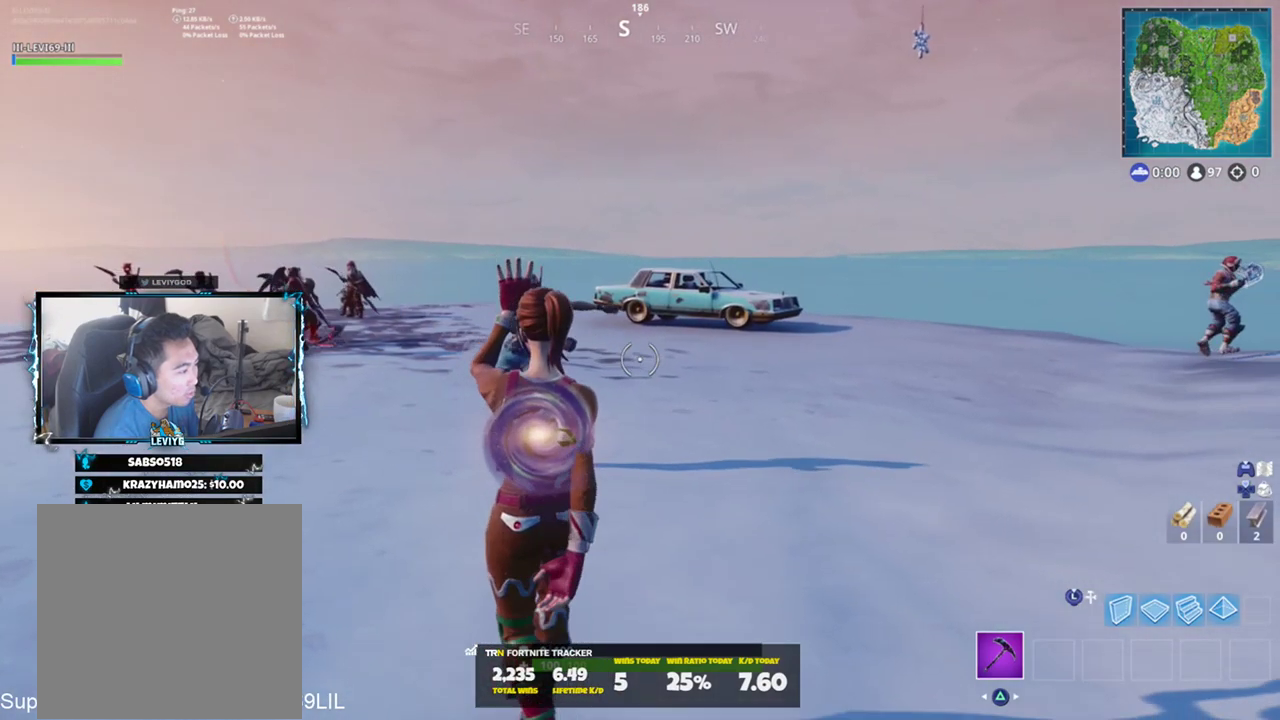
{"buttons": [], "left_stick": "center", "right_stick": "center", "events": [[84, "right_stick", "left"], [217, "right_stick", "center"]]}
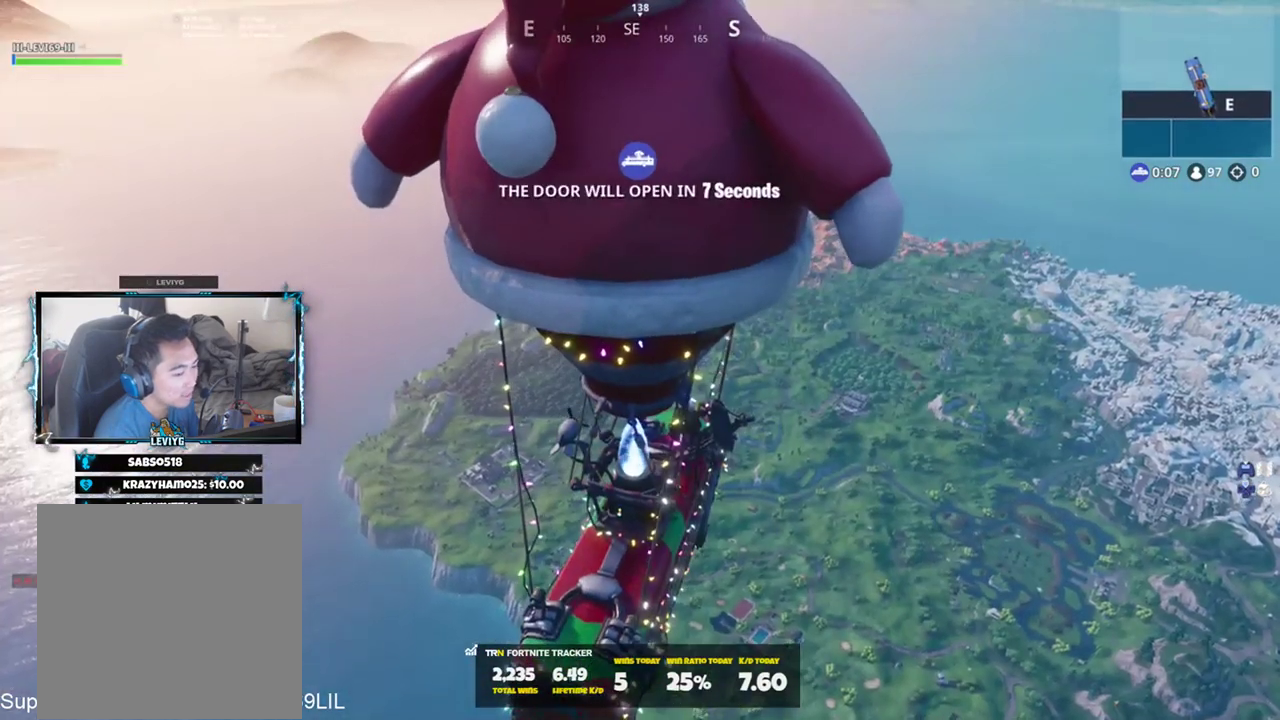
{"buttons": [], "left_stick": "center", "right_stick": "center", "events": []}
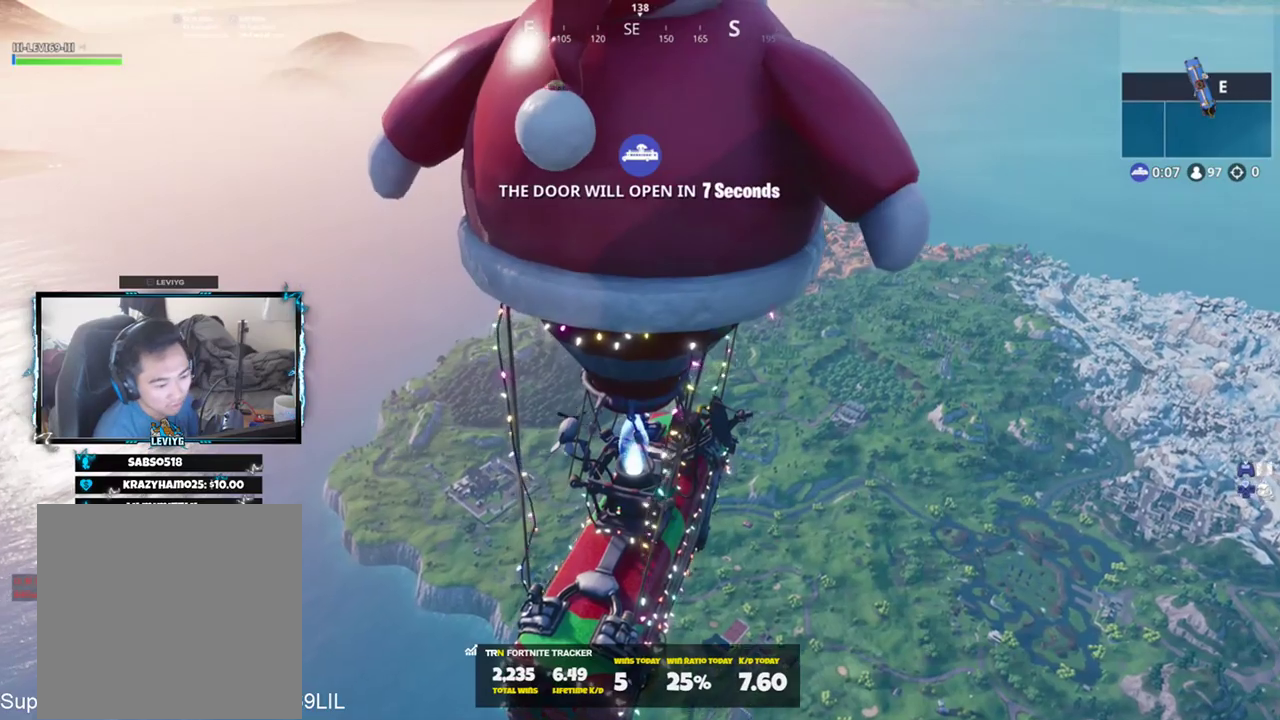
{"buttons": [], "left_stick": "center", "right_stick": "center", "events": []}
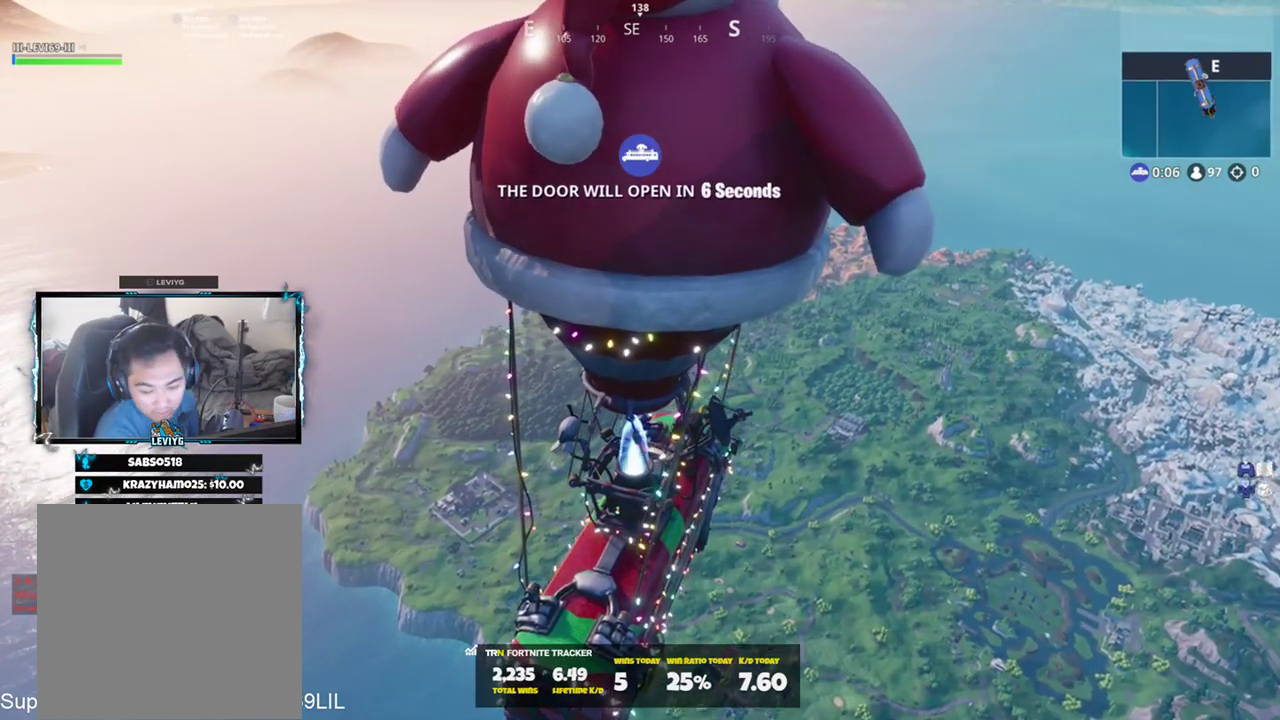
{"buttons": [], "left_stick": "center", "right_stick": "center", "events": []}
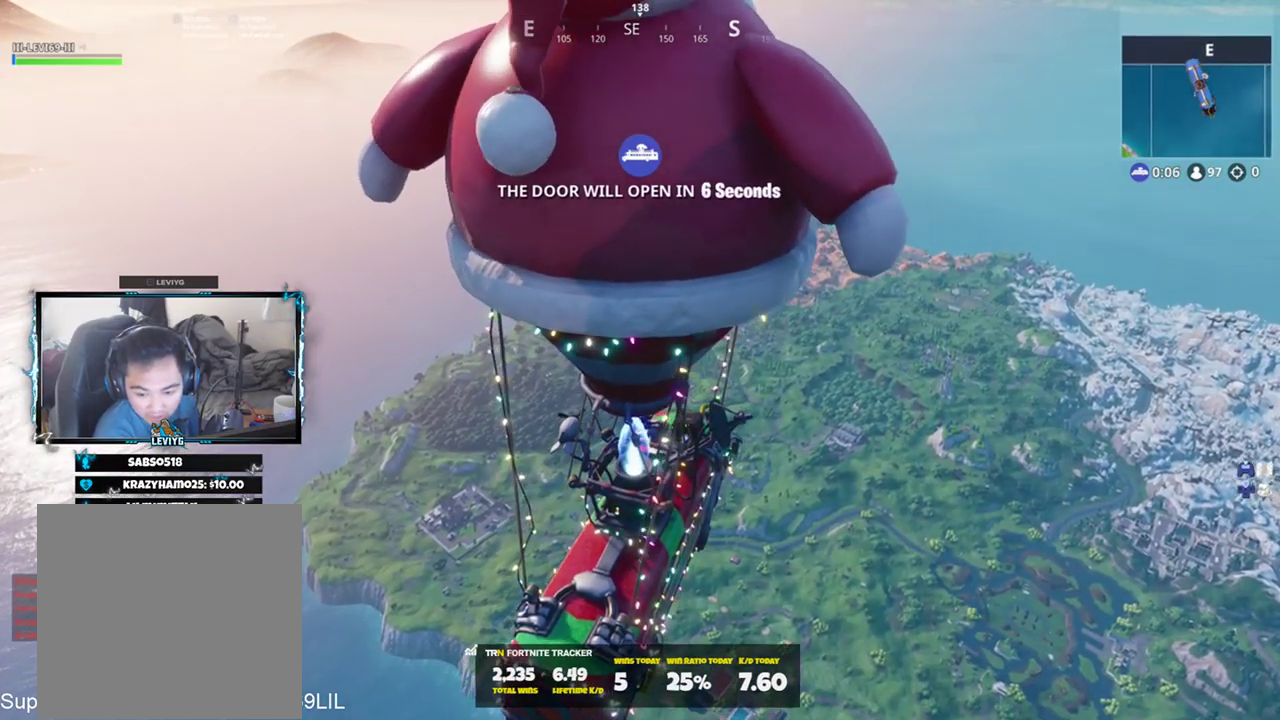
{"buttons": ["TOUCHPAD"], "left_stick": "center", "right_stick": "center", "events": [[501, "TOUCHPAD", "down"]]}
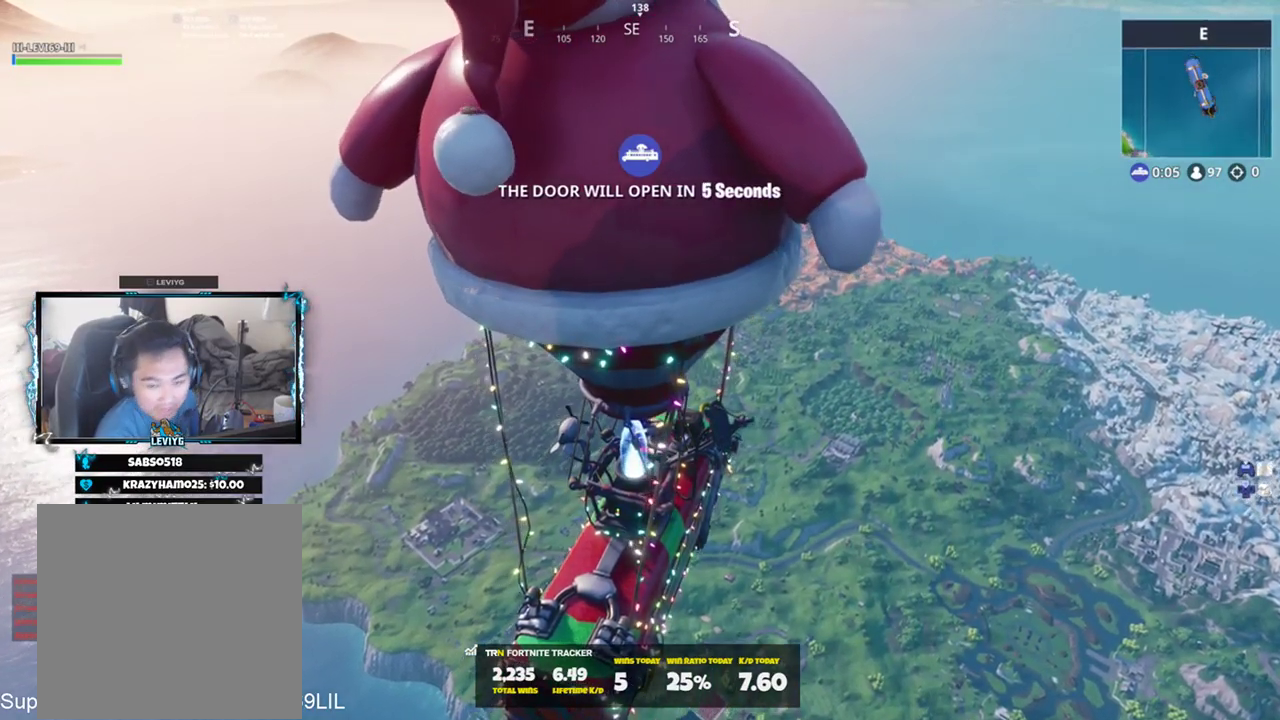
{"buttons": [], "left_stick": "center", "right_stick": "right", "events": [[117, "TOUCHPAD", "up"], [484, "right_stick", "right"]]}